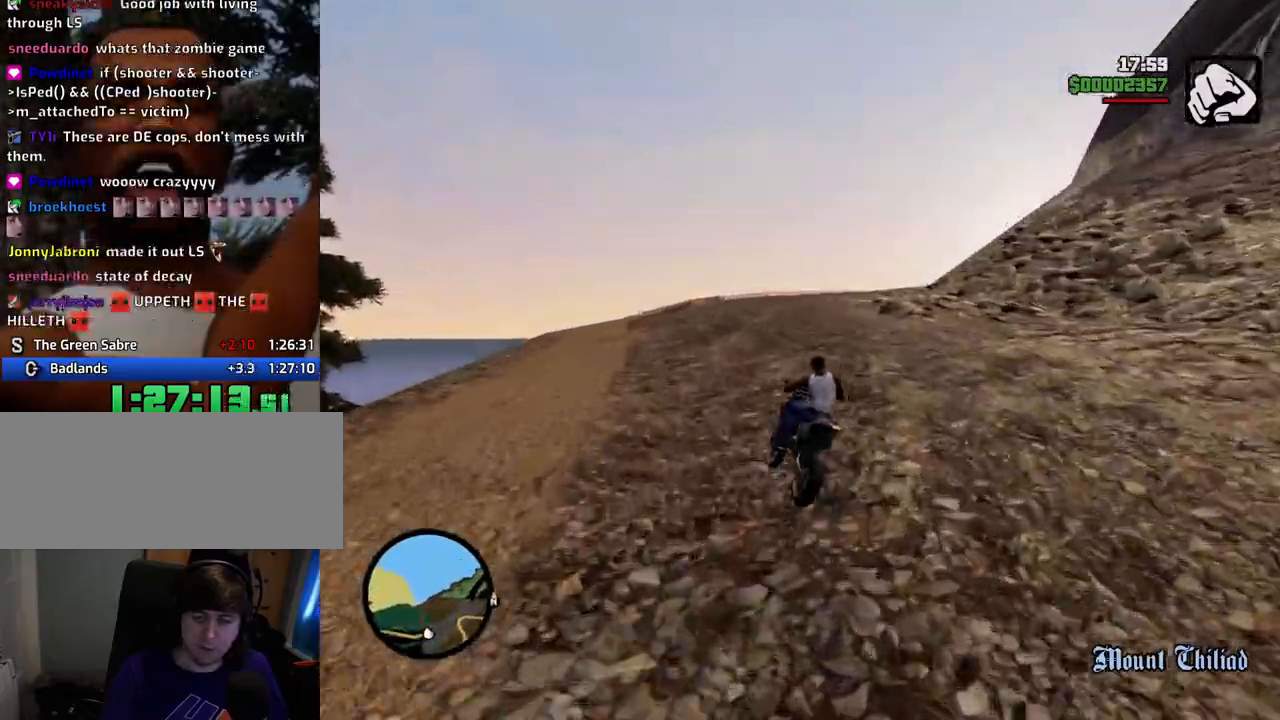
Gameplay with keyboard and mouse; each line is a JSON object with the keys and mouse buttons held at the frame after it. "events" lists presses ("down") and releases ("up") of "1", "2", "3", "4", "5", "6", "a", "alt", "c", "ctrl", "d", "down", "e", "escape", "f", "f1", "f2", "f3", "g", "h", "left", "num2", "q", "r", "right", "s", "shift", "space", "t", "tab", "up", "v", "w", "x", "z", "mouse_left", "mouse_middle", "mouse_right", "mouse_wheel_up" and "mouse_wheel_down" between this image and that frame as [ms after this image, input, new state], when the widget could be followed in between. "mouse_left", "mouse_middle", "mouse_right", "mouse_wheel_up", "mouse_wheel_down" = the "left", "middle", "right", "wheel_up", "wheel_down" buttons of the "mouse" list. No other keys are recorded. Mouse movement is not recorded.
{"keys": ["2", "d", "w"], "mouse": [], "events": [[117, "2", "up"], [218, "2", "down"], [218, "d", "up"], [351, "2", "up"], [351, "d", "down"], [451, "2", "down"]]}
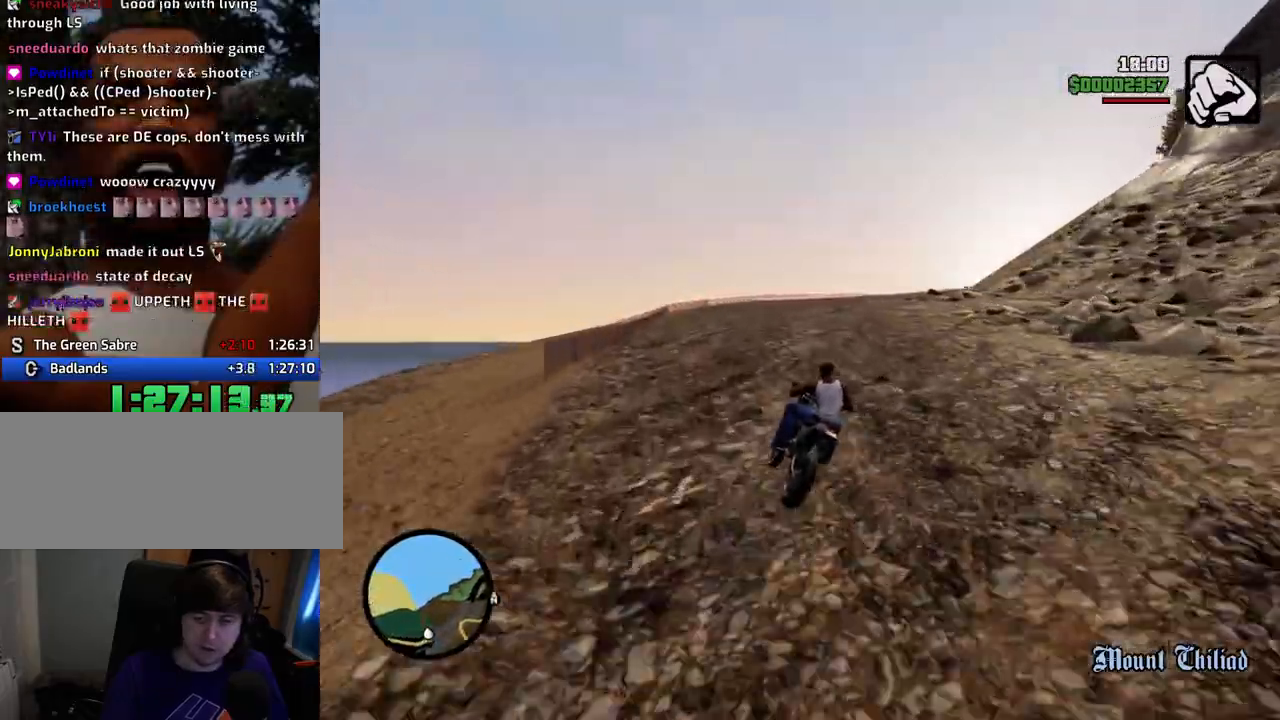
{"keys": ["2", "w"], "mouse": [], "events": [[100, "2", "up"], [200, "2", "down"], [384, "2", "up"], [434, "2", "down"], [484, "d", "up"]]}
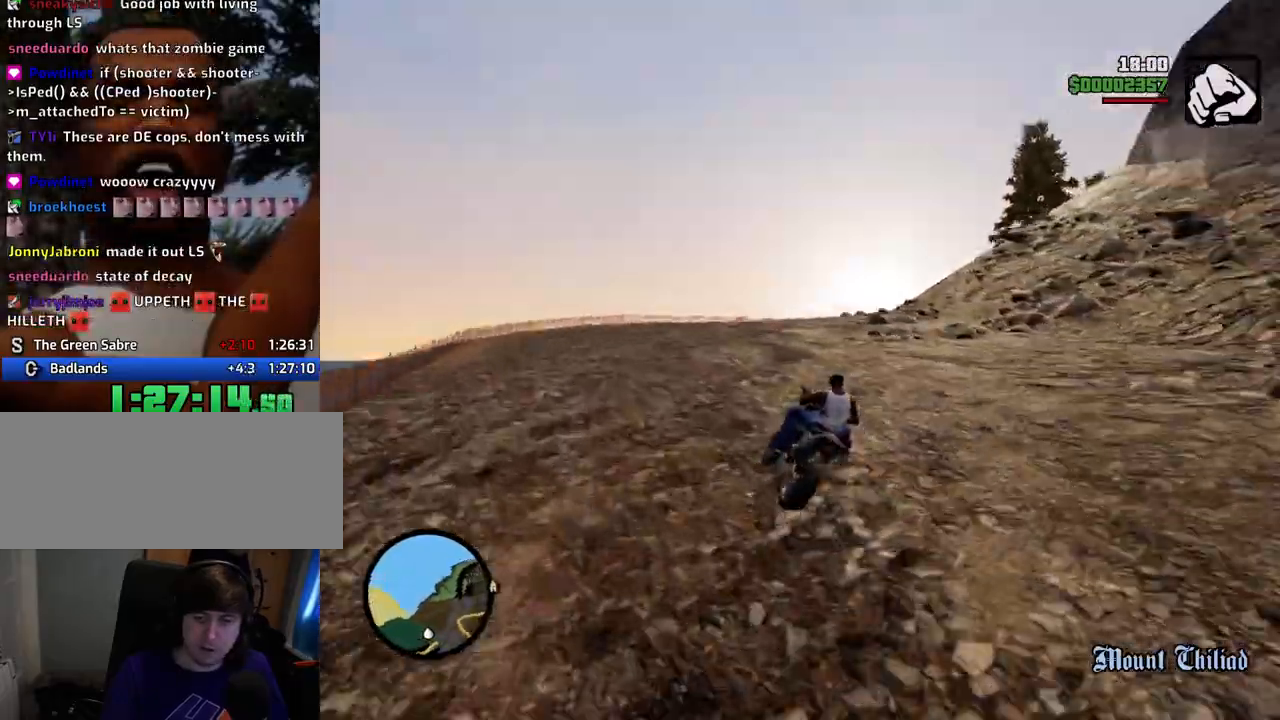
{"keys": ["2", "d", "w"], "mouse": [], "events": [[67, "2", "up"], [117, "d", "down"], [167, "2", "down"], [301, "2", "up"], [401, "2", "down"]]}
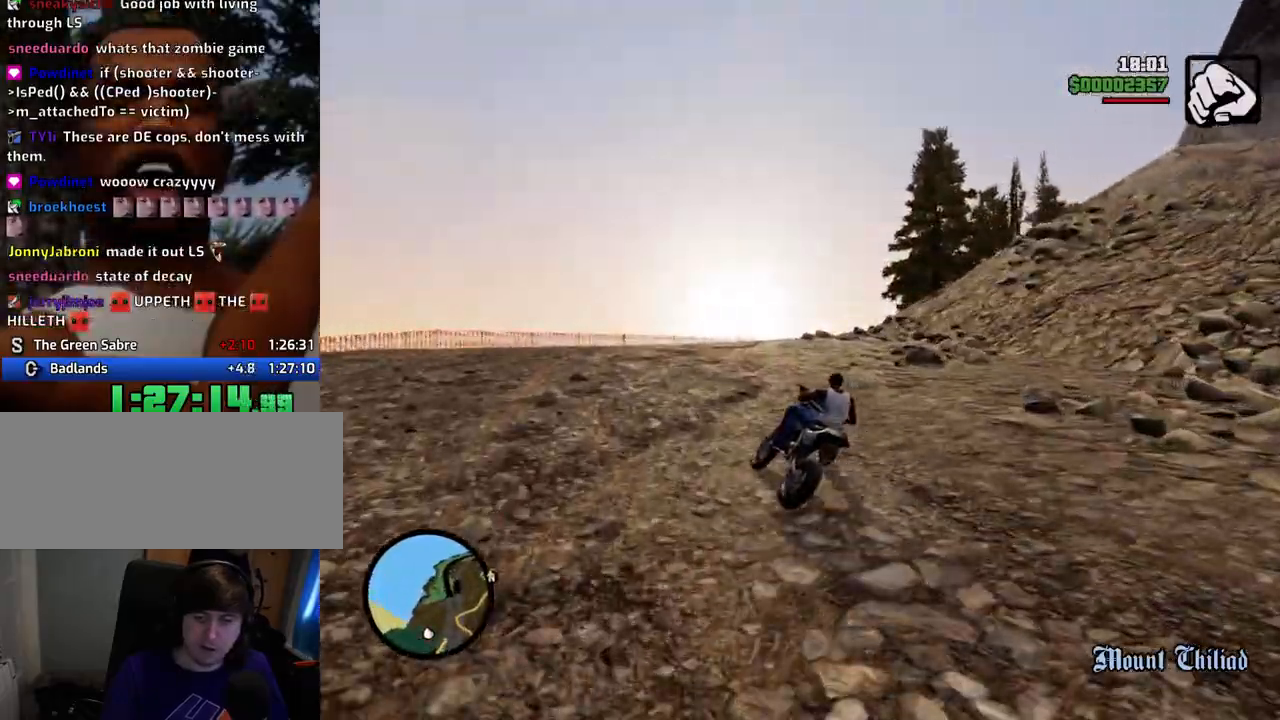
{"keys": ["d"], "mouse": [], "events": [[84, "2", "up"], [234, "2", "down"], [368, "2", "up"], [468, "w", "up"]]}
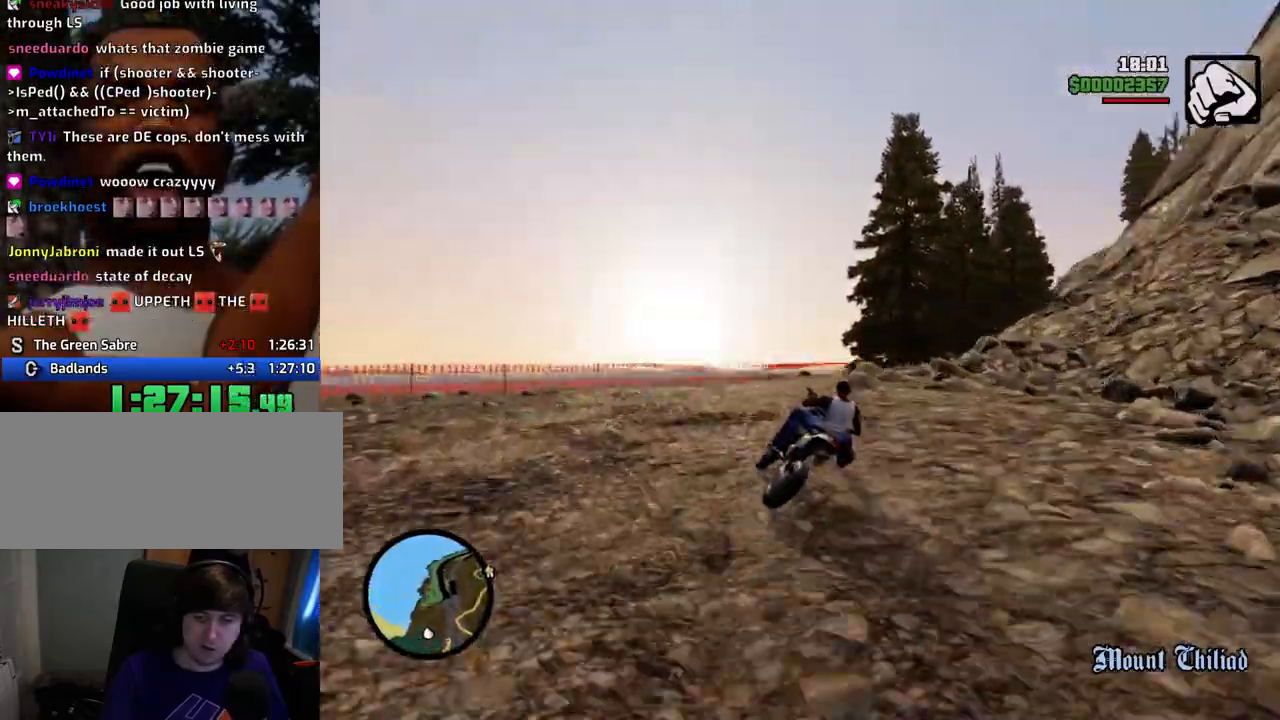
{"keys": ["d", "w"], "mouse": [], "events": [[50, "5", "down"], [251, "5", "up"], [435, "w", "down"]]}
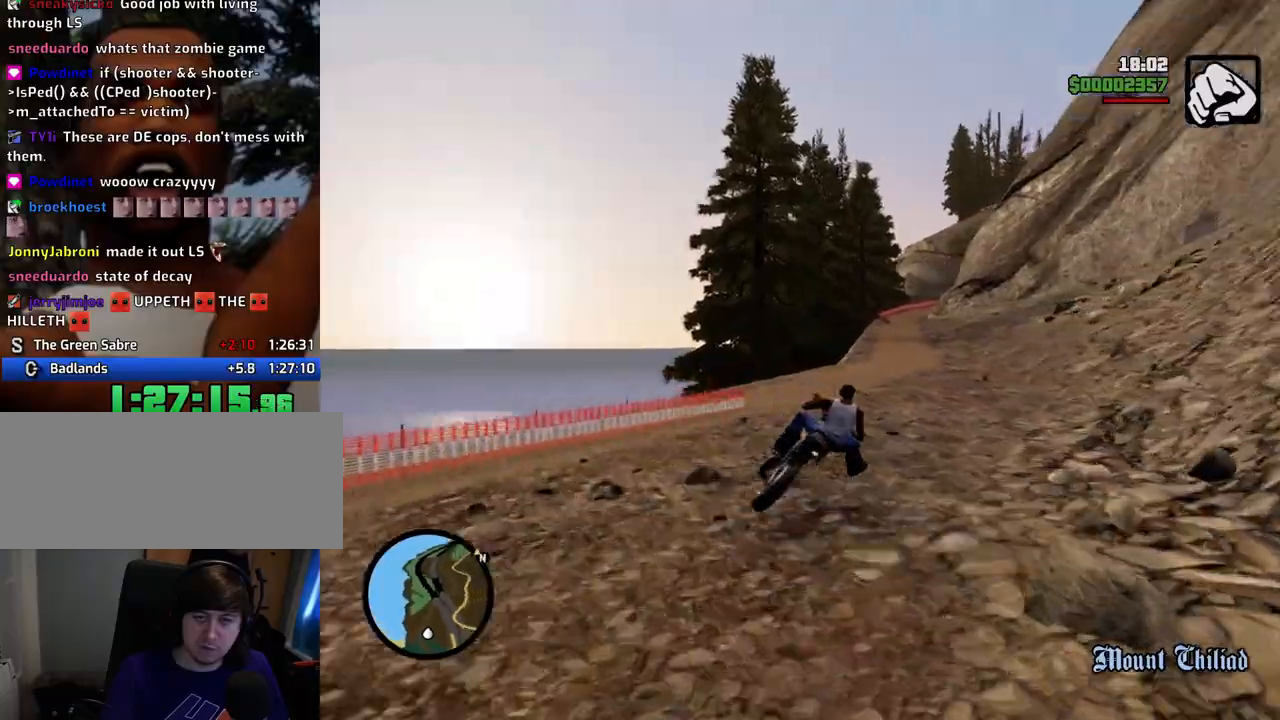
{"keys": ["2", "w"], "mouse": [], "events": [[16, "2", "down"], [167, "2", "up"], [267, "2", "down"], [400, "2", "up"], [501, "2", "down"], [501, "d", "up"]]}
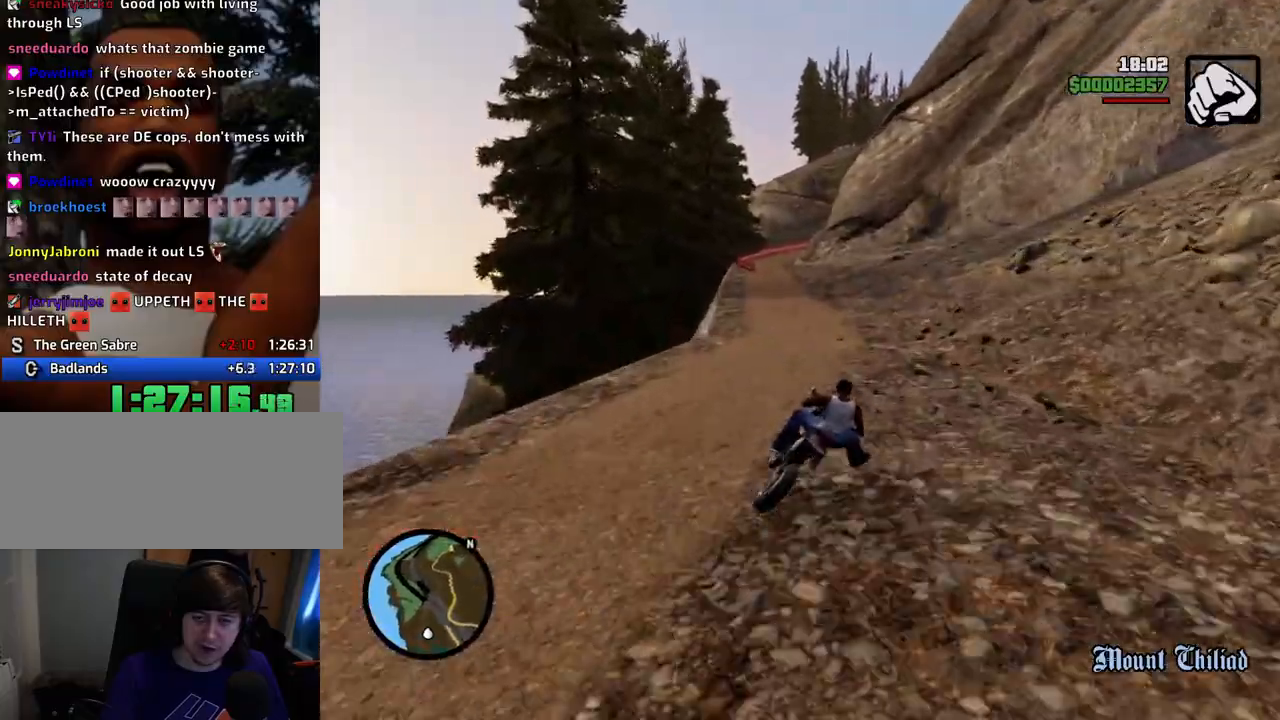
{"keys": ["w"], "mouse": [], "events": [[83, "2", "up"], [83, "a", "down"], [183, "2", "down"], [317, "2", "up"], [317, "a", "up"], [367, "2", "down"], [501, "2", "up"]]}
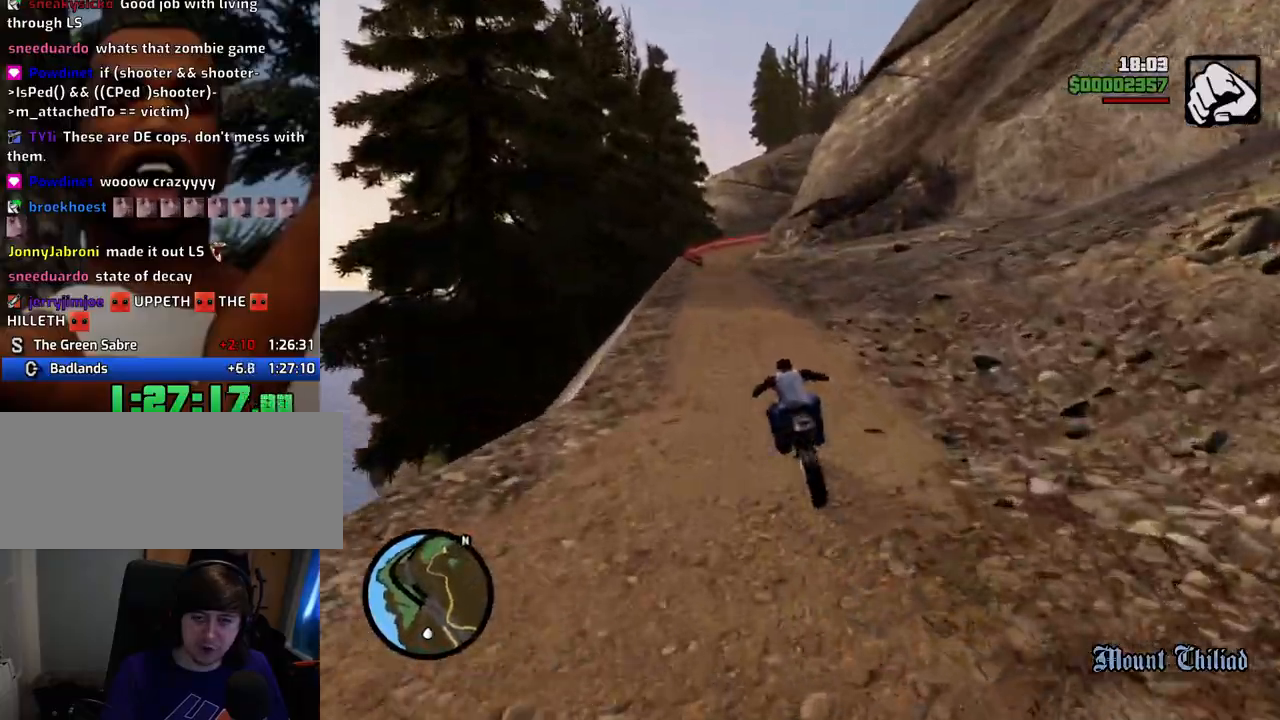
{"keys": ["2", "w"], "mouse": [], "events": [[50, "2", "down"], [200, "2", "up"], [284, "2", "down"], [434, "2", "up"], [484, "2", "down"]]}
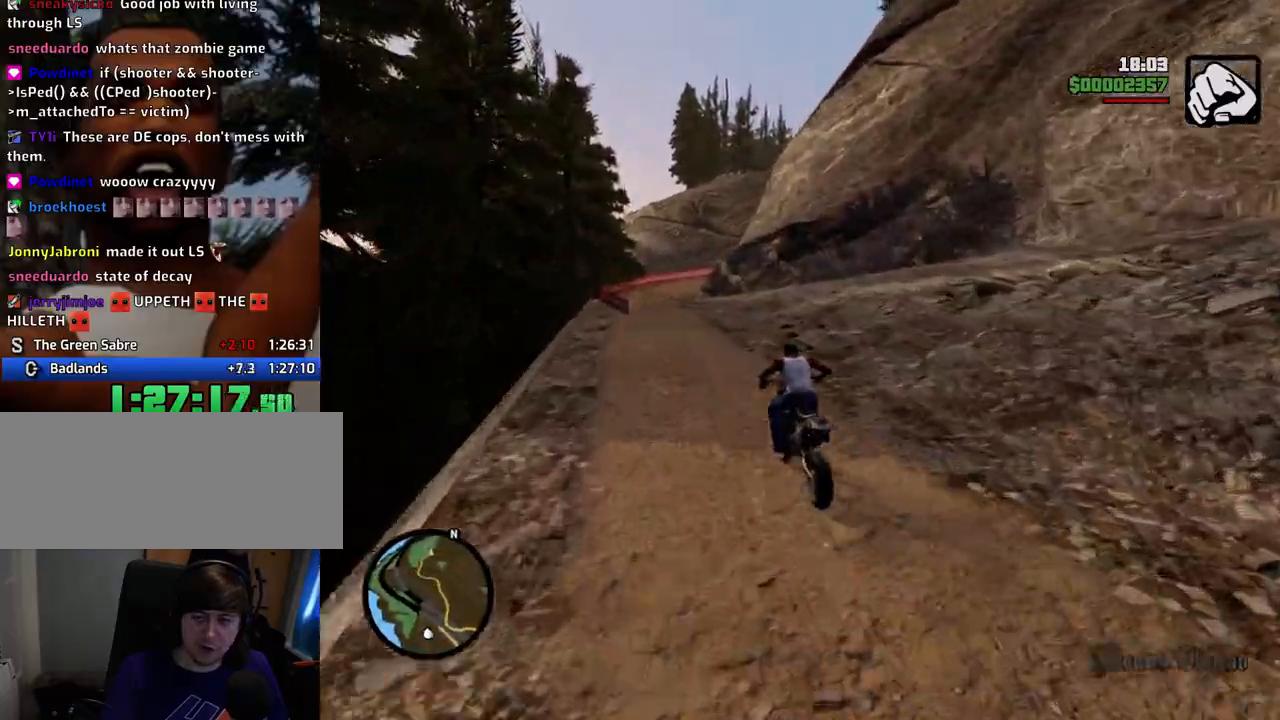
{"keys": ["2", "w"], "mouse": [], "events": [[117, "2", "up"], [217, "2", "down"], [351, "2", "up"], [451, "2", "down"]]}
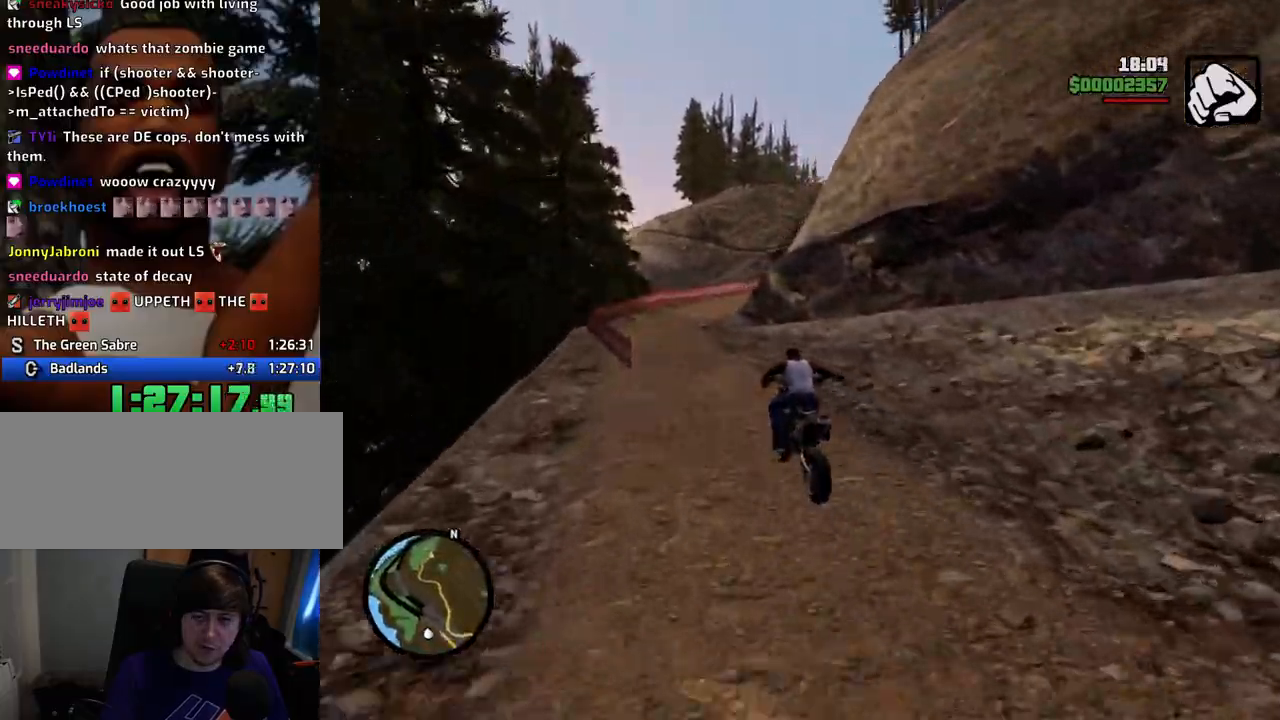
{"keys": ["d", "w"], "mouse": [], "events": [[84, "2", "up"], [134, "2", "down"], [267, "d", "down"], [301, "2", "up"], [368, "2", "down"], [468, "2", "up"]]}
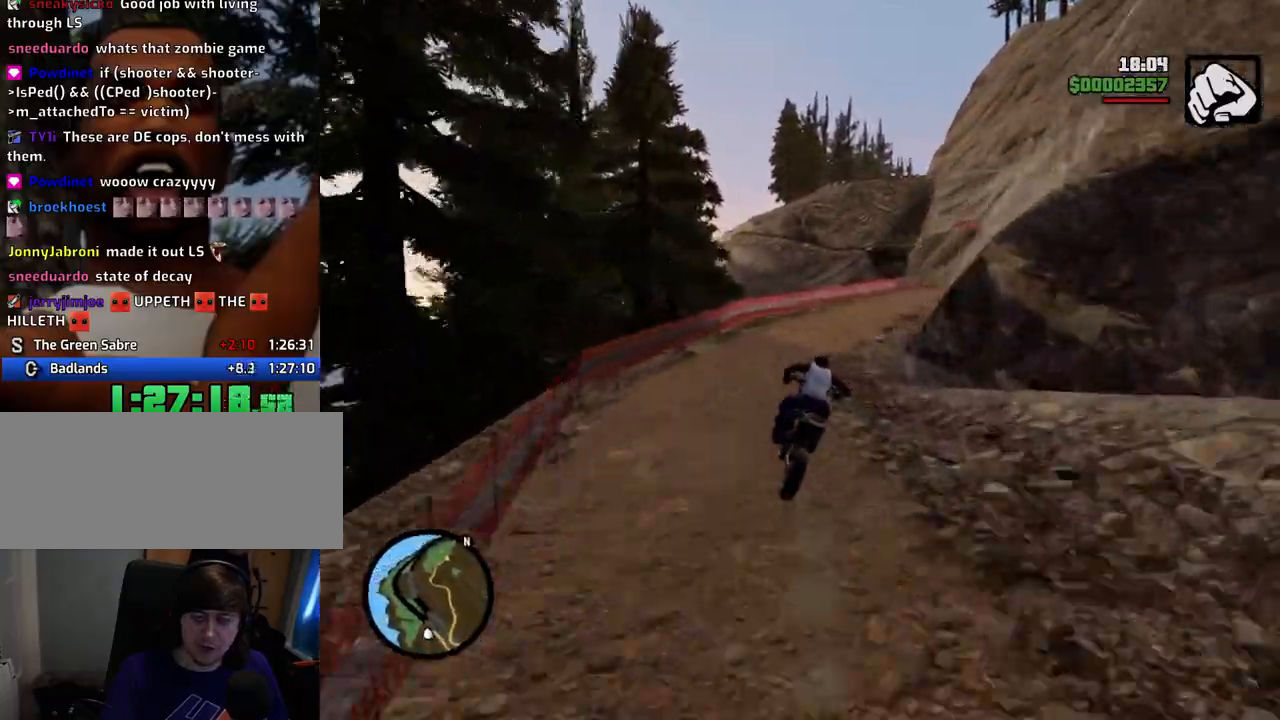
{"keys": ["d", "w"], "mouse": [], "events": [[34, "5", "down"], [34, "w", "up"], [218, "5", "up"], [318, "w", "down"], [368, "2", "down"], [502, "2", "up"]]}
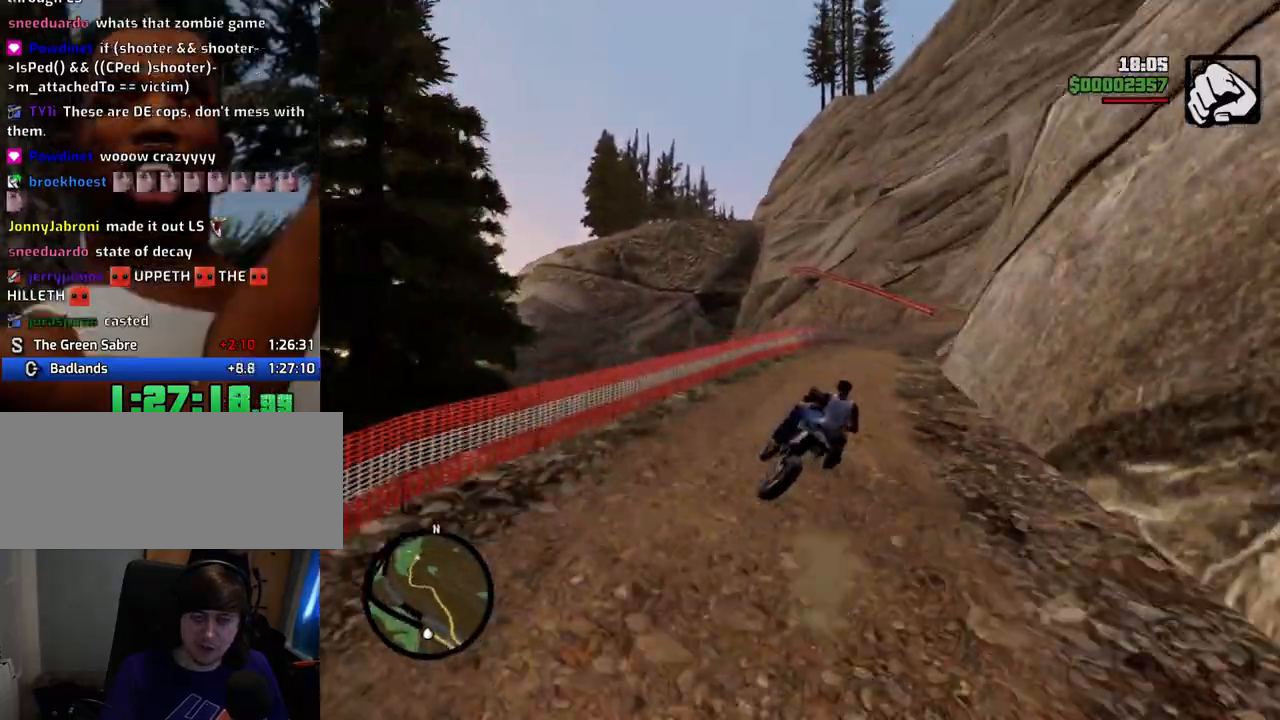
{"keys": ["d", "w"], "mouse": [], "events": [[50, "2", "down"], [200, "w", "up"], [233, "2", "up"], [334, "2", "down"], [334, "w", "down"], [484, "2", "up"]]}
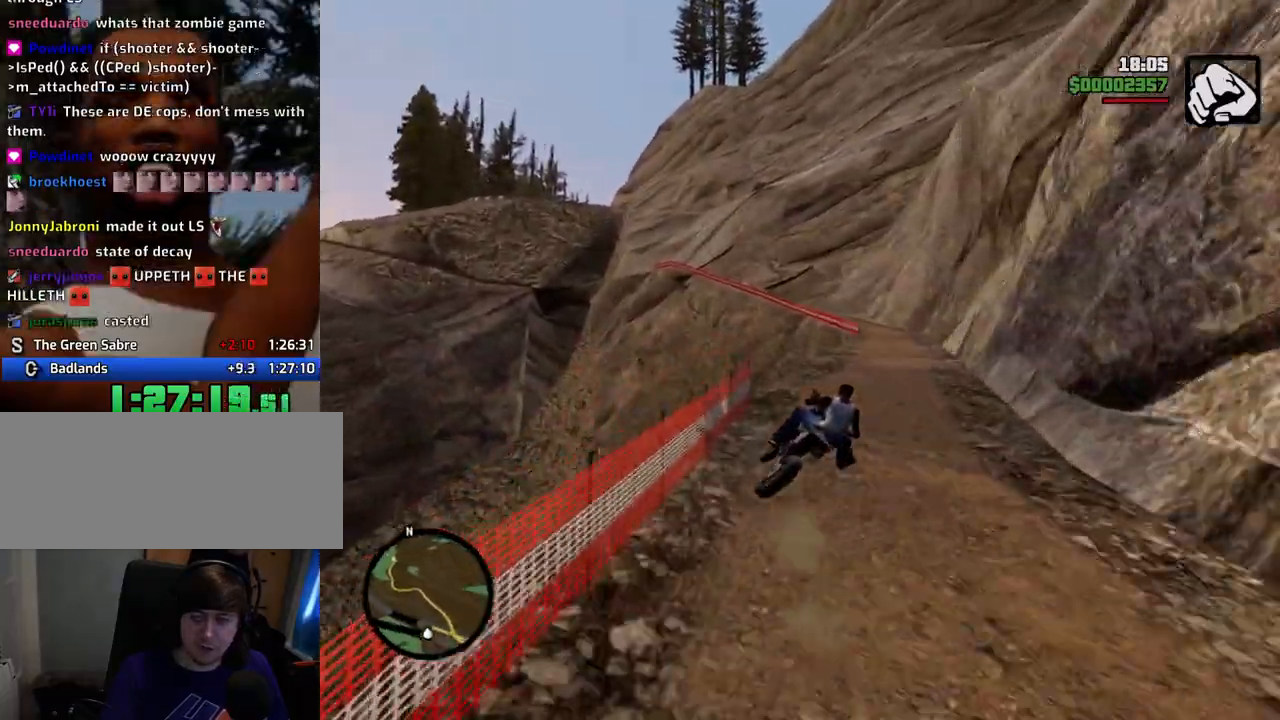
{"keys": ["w"], "mouse": [], "events": [[67, "2", "down"], [217, "2", "up"], [300, "2", "down"], [351, "d", "up"], [451, "2", "up"]]}
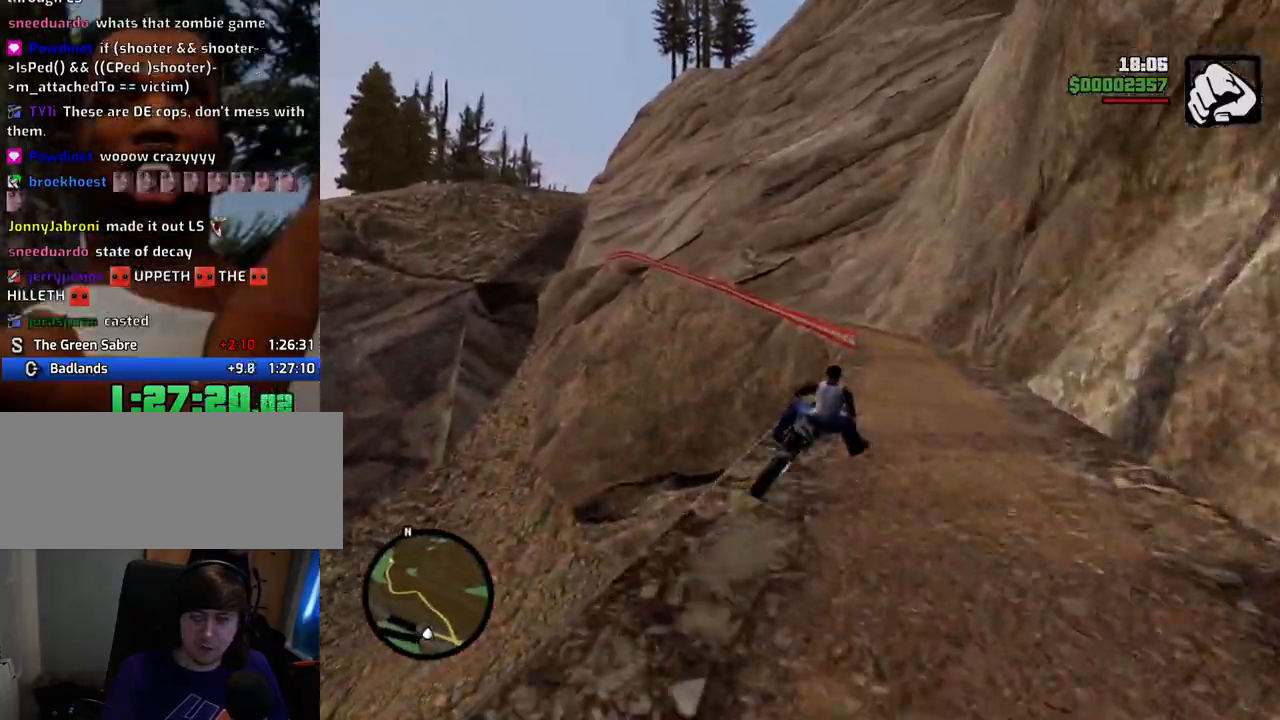
{"keys": ["2", "a", "w"], "mouse": [], "events": [[33, "2", "down"], [33, "d", "down"], [184, "2", "up"], [217, "a", "down"], [217, "d", "up"], [267, "2", "down"], [417, "2", "up"], [501, "2", "down"]]}
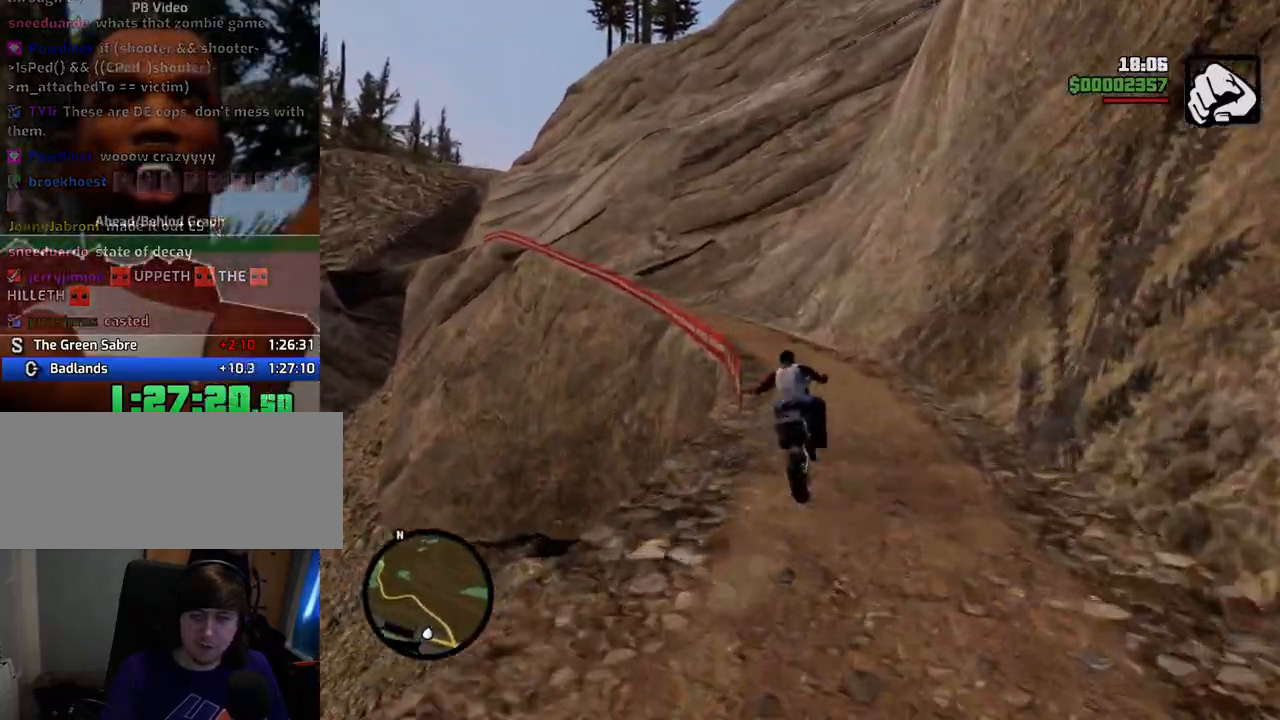
{"keys": ["2", "w"], "mouse": [], "events": [[150, "2", "up"], [234, "2", "down"], [234, "a", "up"], [334, "2", "up"], [434, "2", "down"]]}
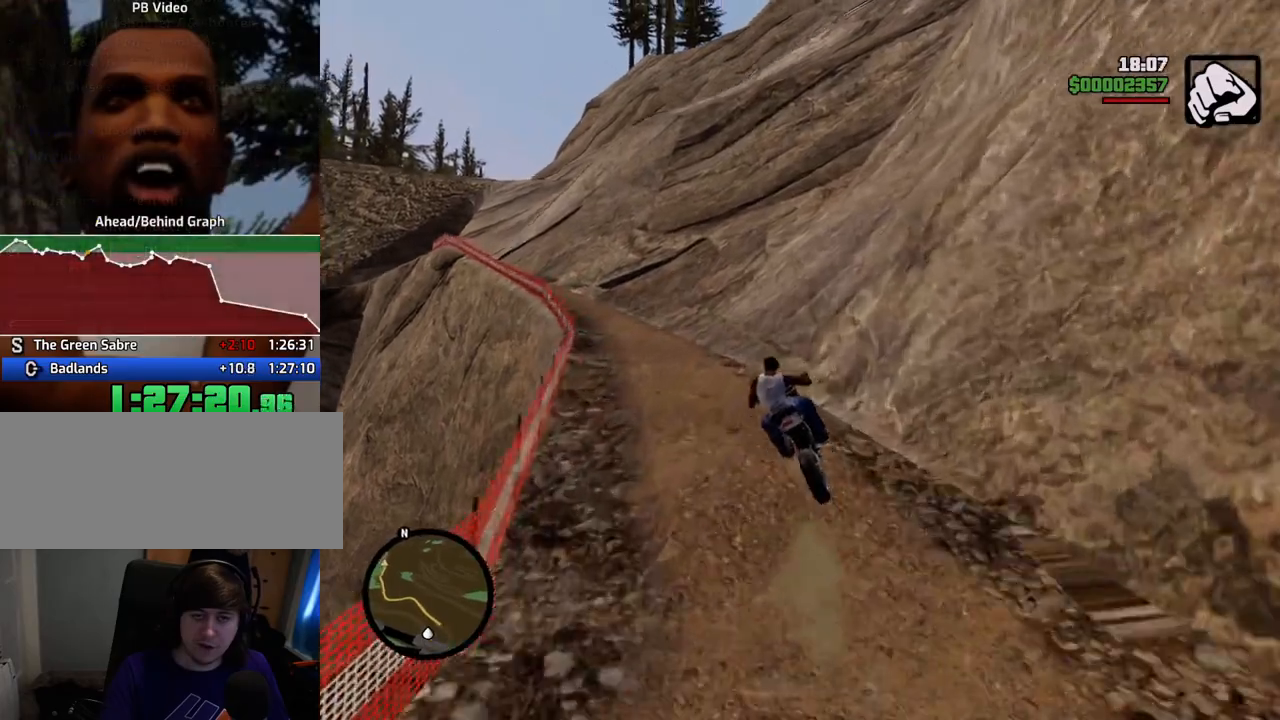
{"keys": ["2", "d", "w"], "mouse": [], "events": [[84, "2", "up"], [184, "2", "down"], [268, "2", "up"], [368, "2", "down"], [368, "d", "down"]]}
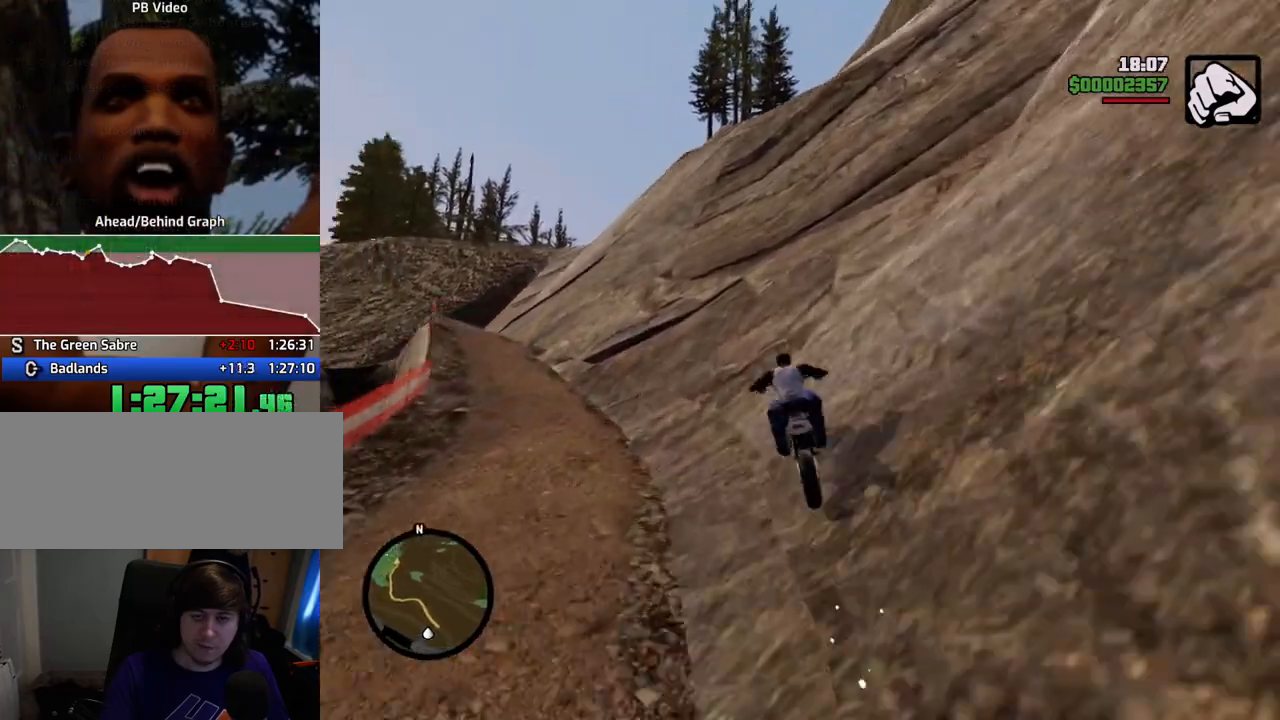
{"keys": ["2", "d", "w"], "mouse": [], "events": [[16, "2", "up"], [50, "2", "down"], [200, "d", "up"], [334, "d", "down"]]}
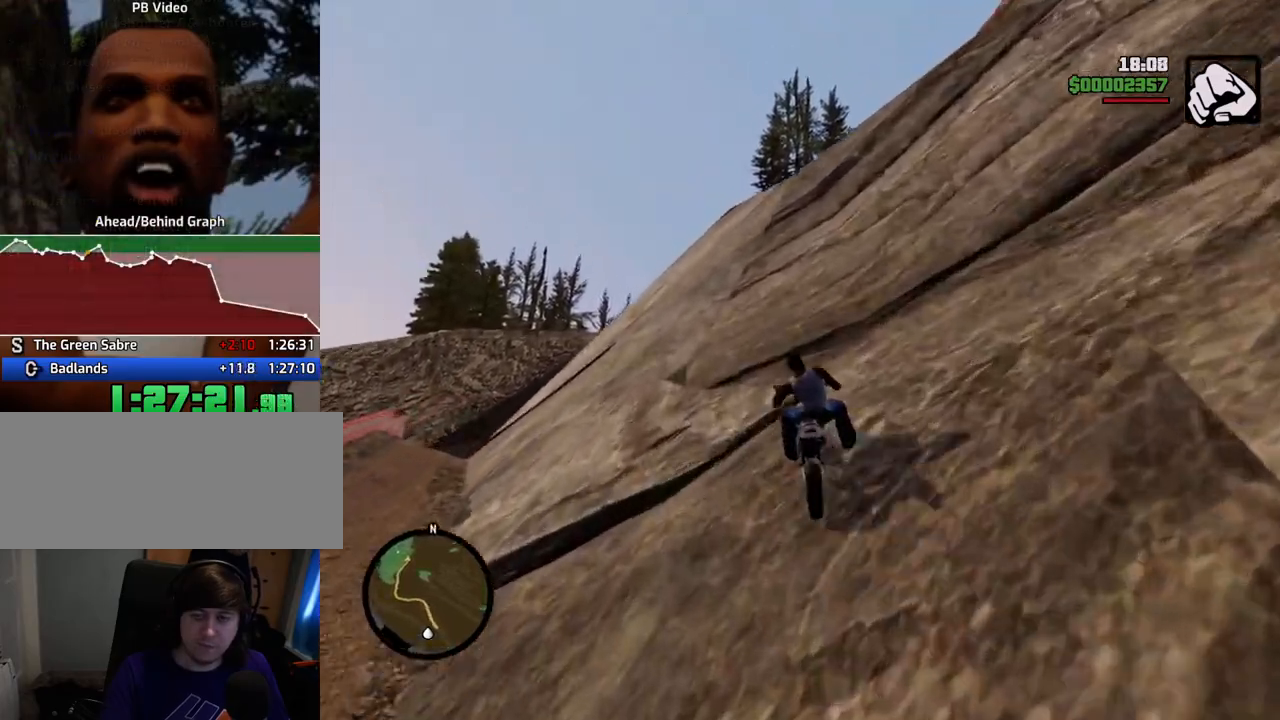
{"keys": ["2", "w"], "mouse": [], "events": [[351, "d", "up"]]}
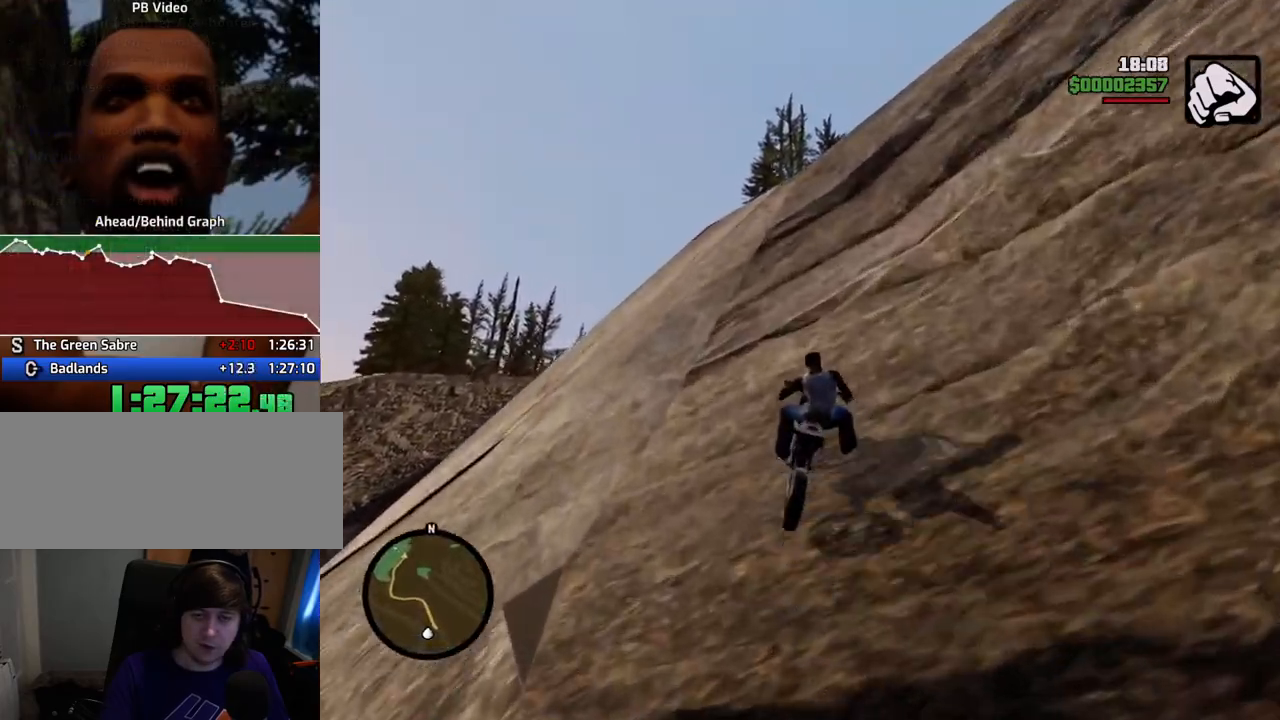
{"keys": ["2", "d", "w"], "mouse": [], "events": [[134, "d", "down"], [267, "2", "up"], [468, "2", "down"]]}
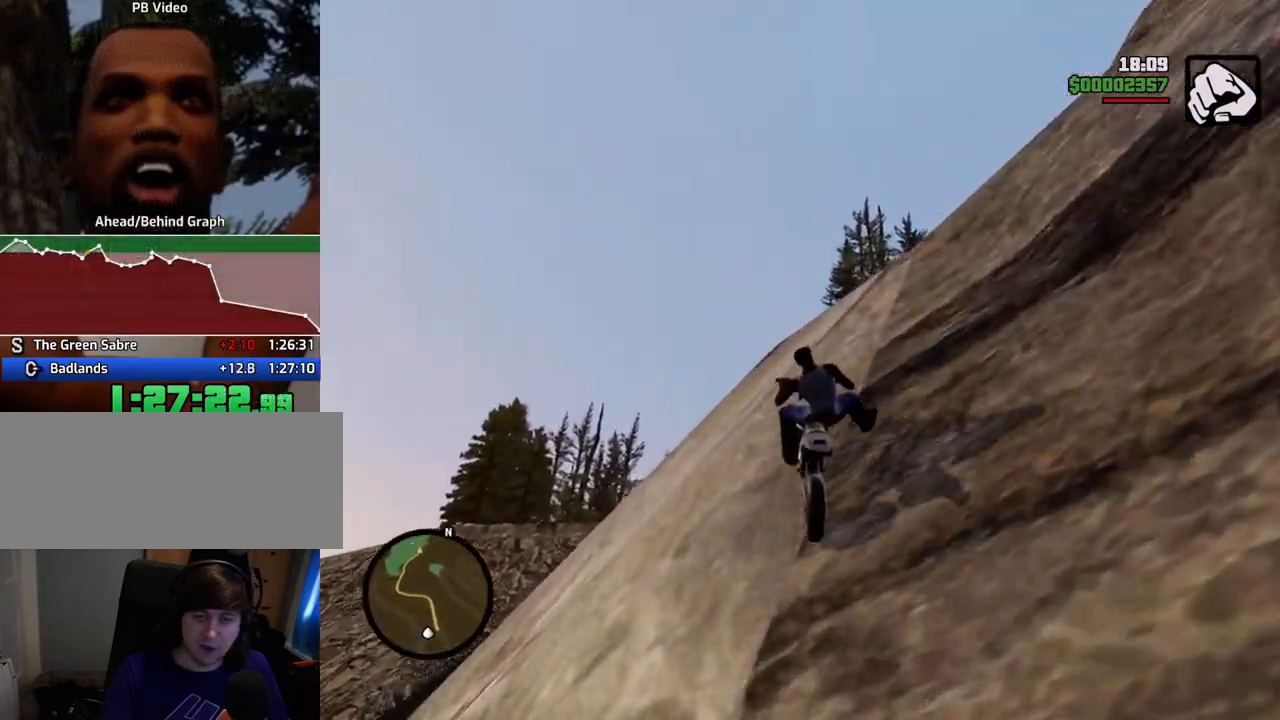
{"keys": ["2", "d", "w"], "mouse": [], "events": [[151, "d", "up"], [435, "d", "down"]]}
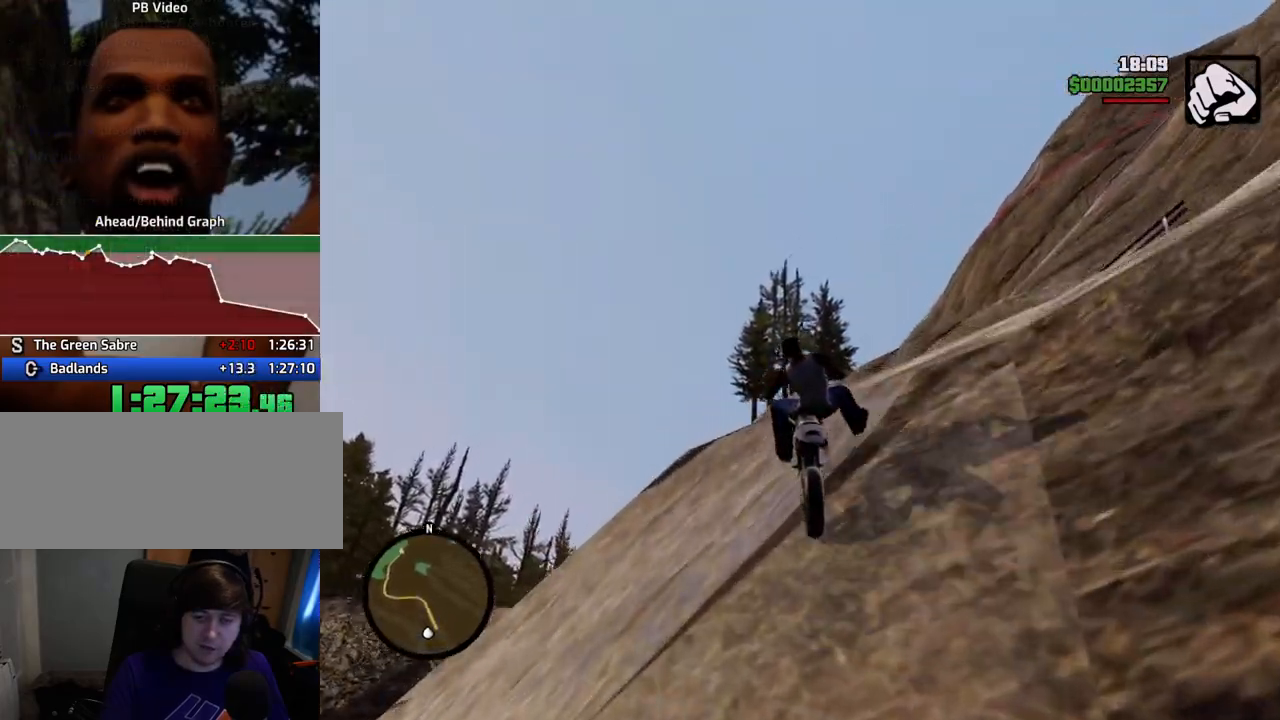
{"keys": ["2", "w"], "mouse": [], "events": [[117, "d", "up"]]}
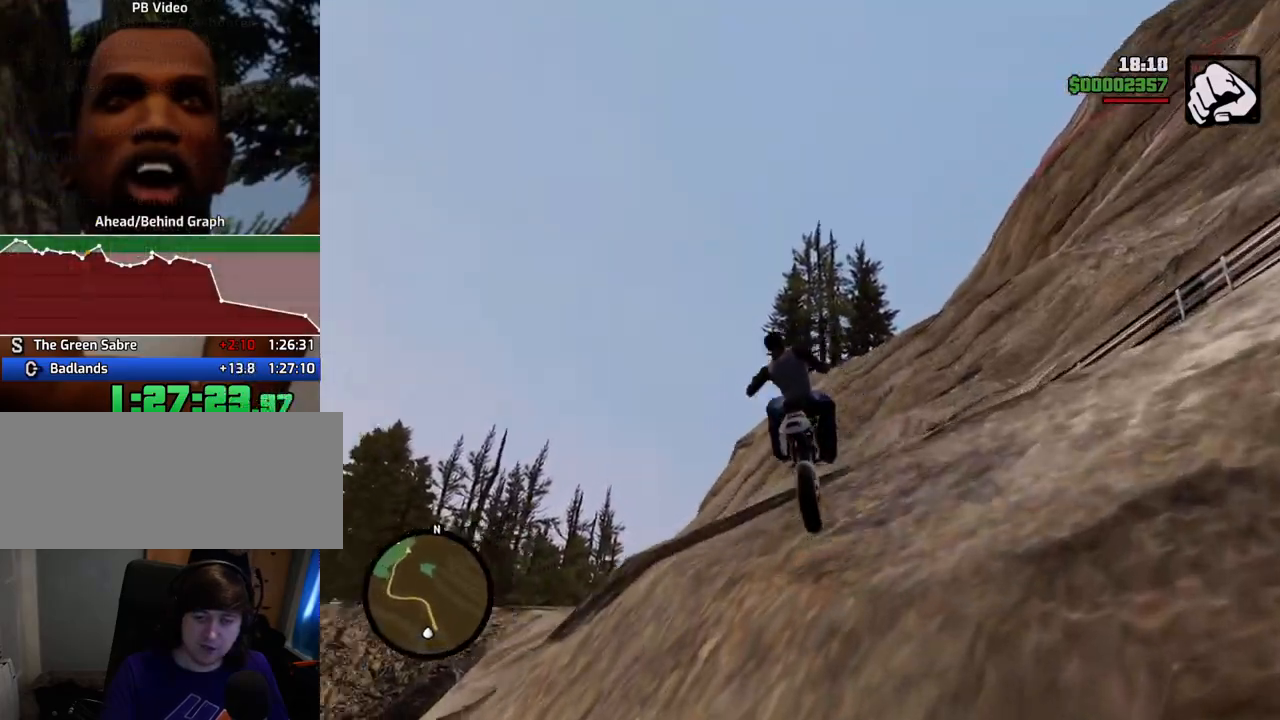
{"keys": ["2", "w"], "mouse": [], "events": []}
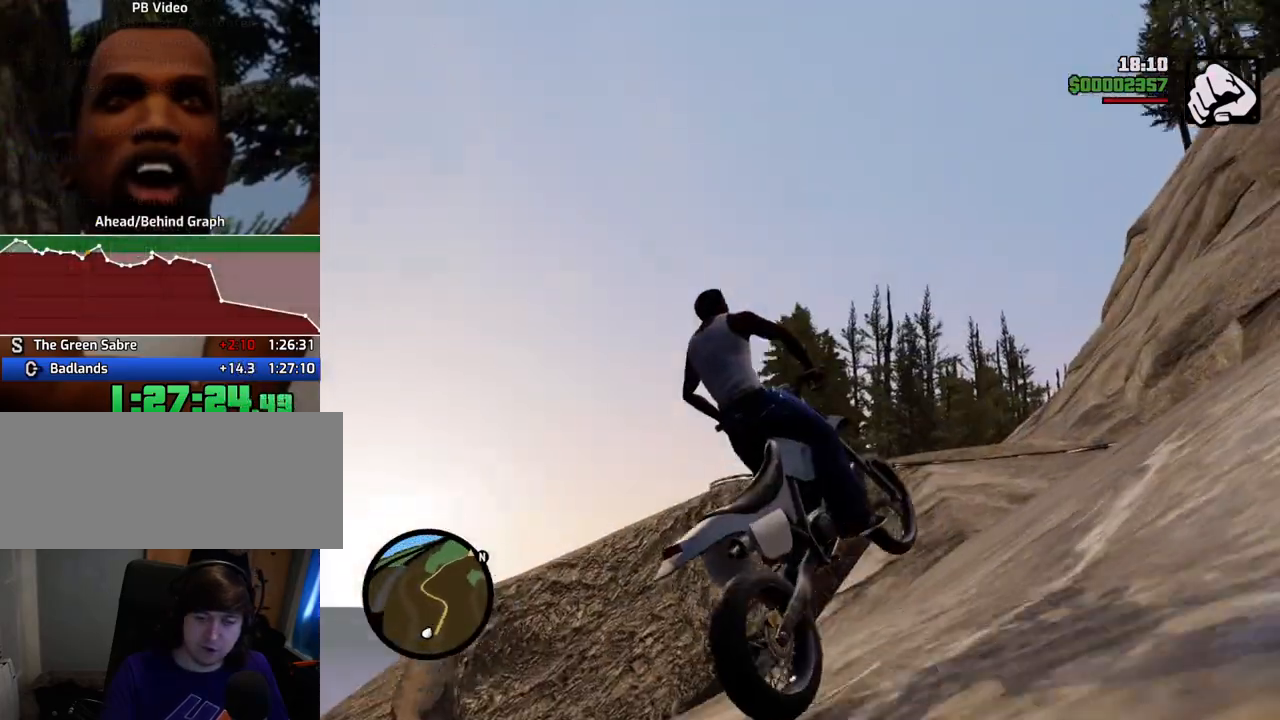
{"keys": ["2", "w"], "mouse": [], "events": [[200, "2", "up"], [384, "2", "down"]]}
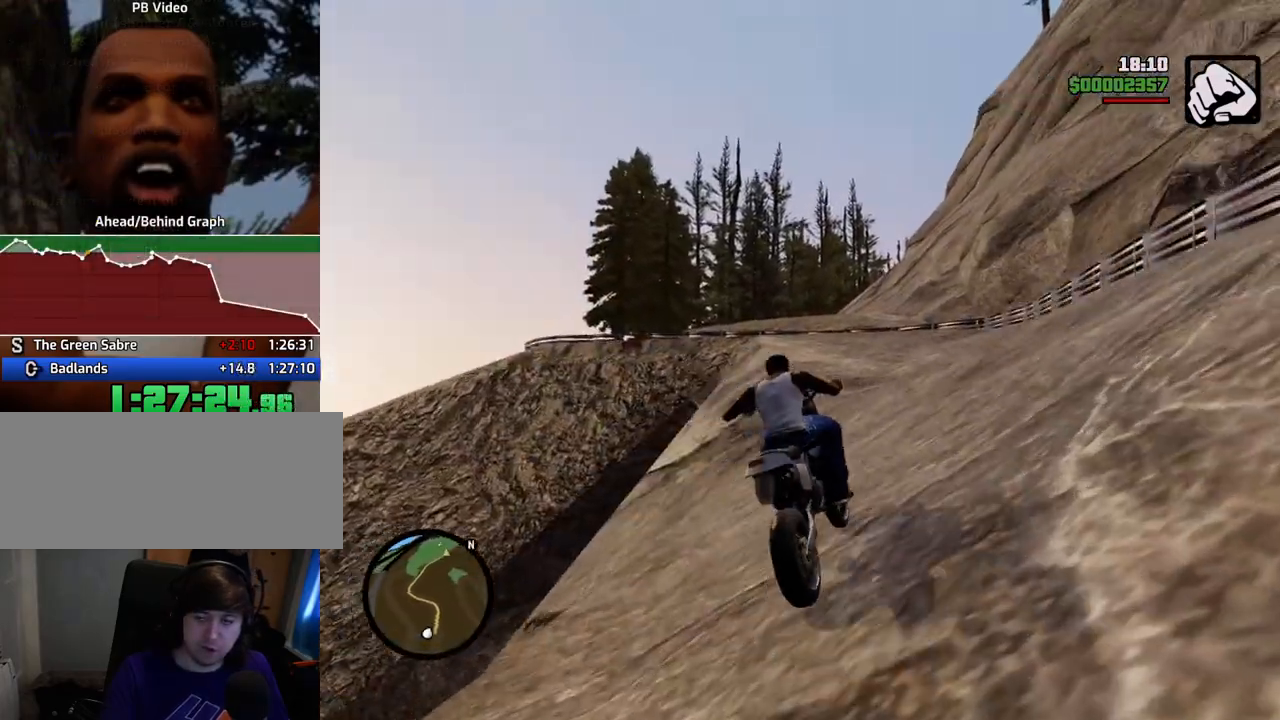
{"keys": ["2", "w"], "mouse": [], "events": [[117, "2", "up"], [167, "2", "down"], [351, "2", "up"], [451, "2", "down"]]}
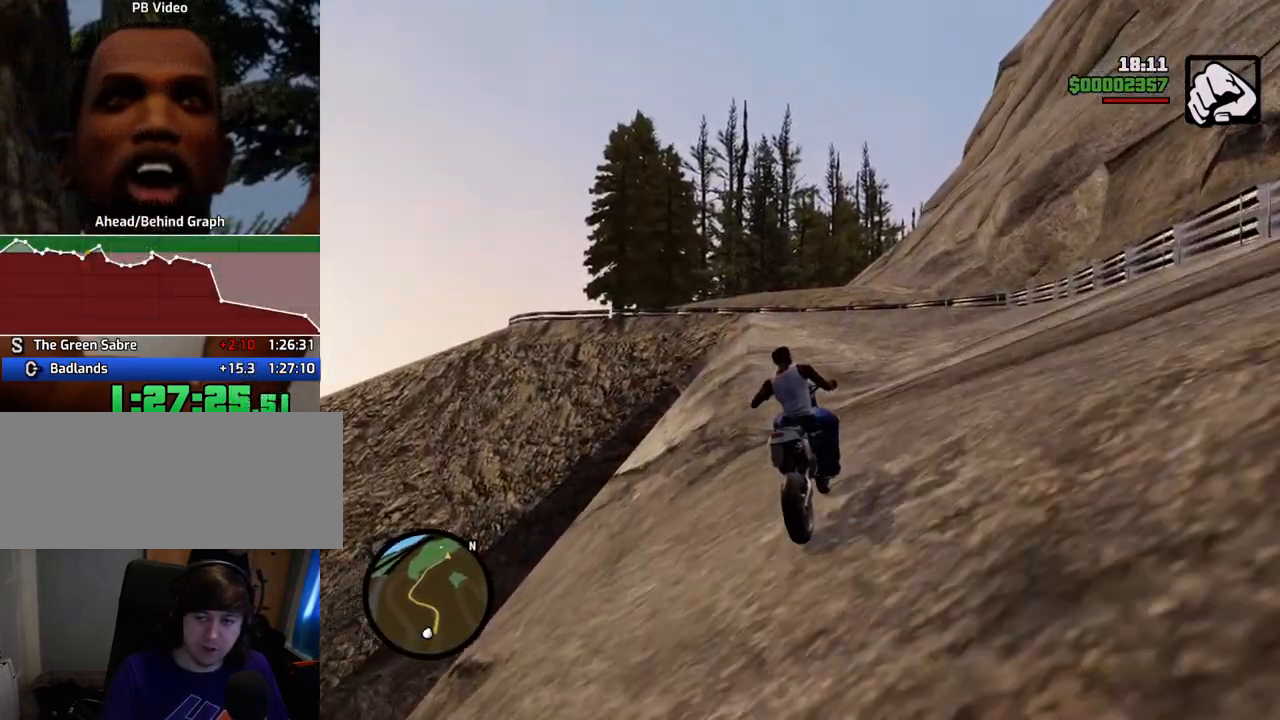
{"keys": ["2", "w"], "mouse": [], "events": [[17, "2", "up"], [117, "2", "down"], [217, "2", "up"], [301, "2", "down"], [451, "2", "up"], [484, "2", "down"]]}
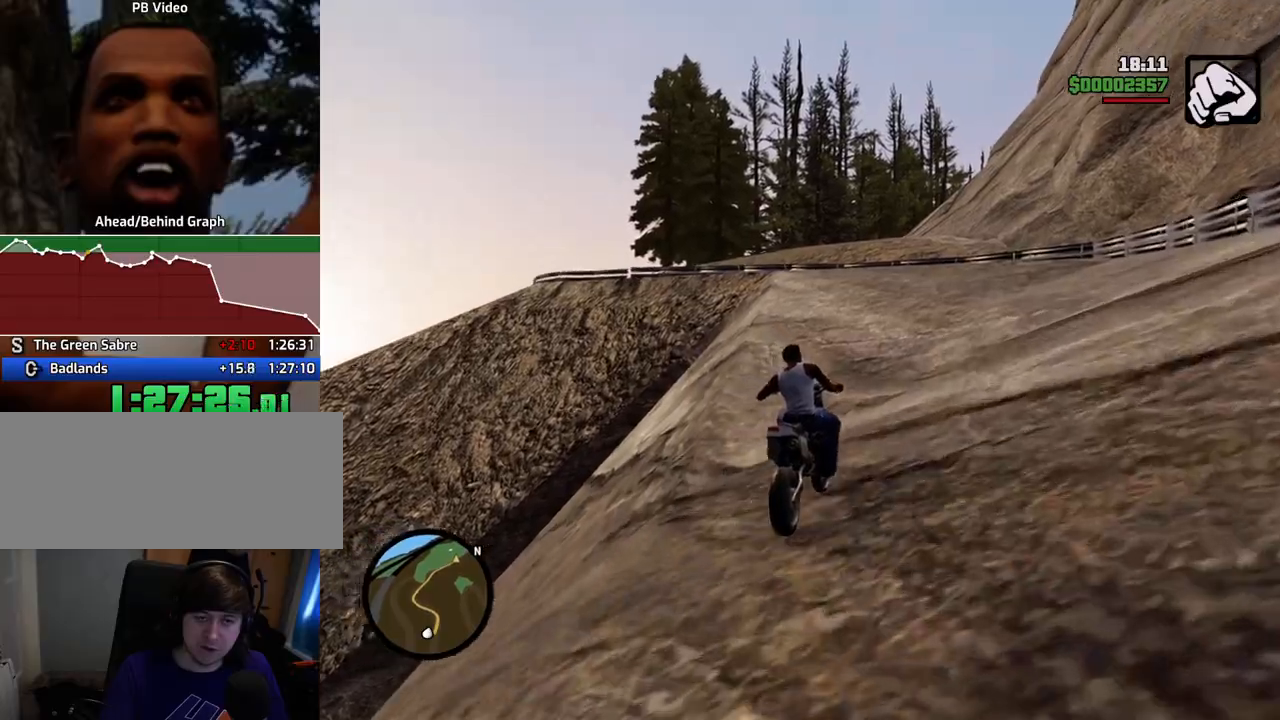
{"keys": ["w"], "mouse": [], "events": [[134, "2", "up"], [184, "a", "down"], [234, "2", "down"], [318, "2", "up"], [418, "2", "down"], [418, "a", "up"], [501, "2", "up"]]}
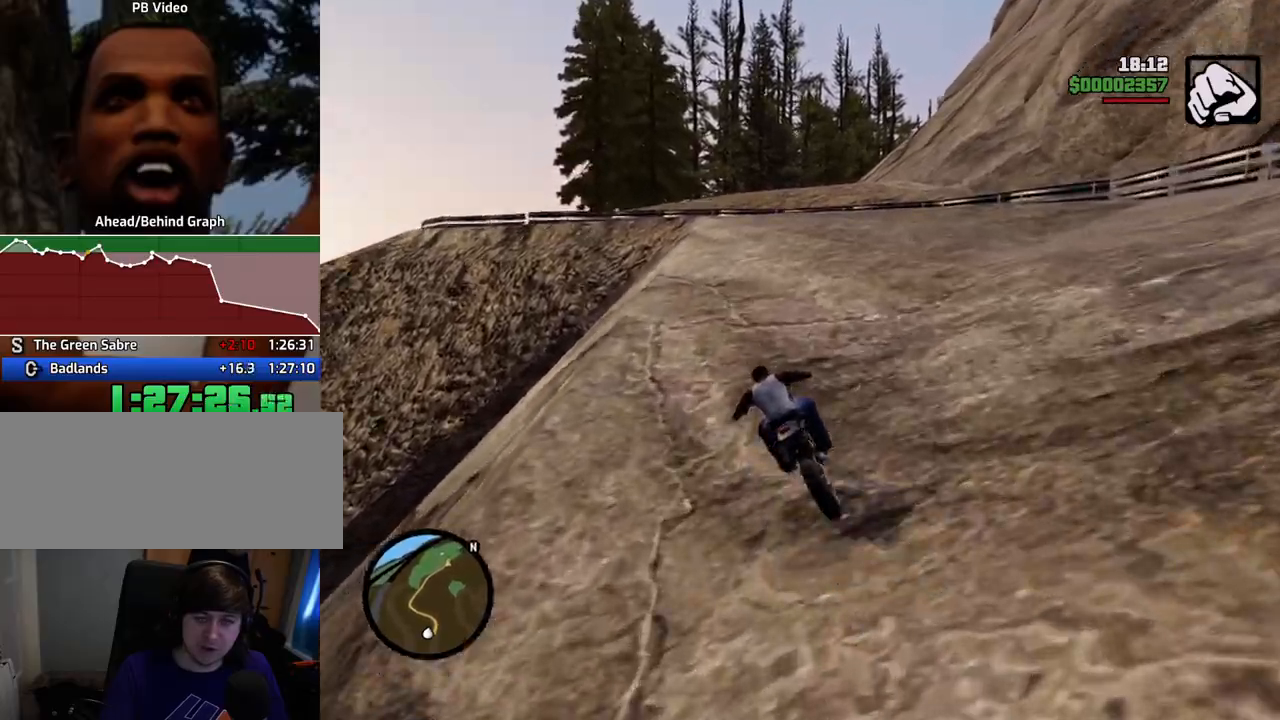
{"keys": ["w"], "mouse": [], "events": [[101, "2", "down"], [201, "d", "down"], [234, "2", "up"], [284, "d", "up"], [334, "2", "down"], [435, "2", "up"]]}
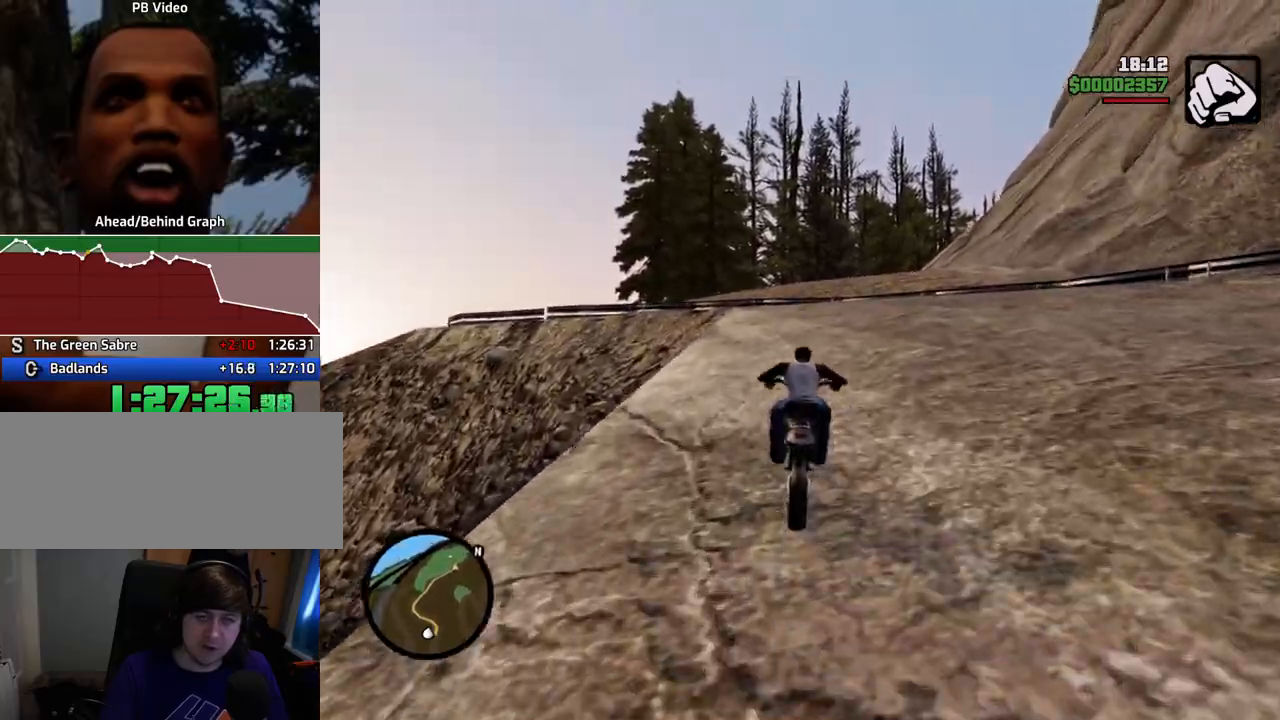
{"keys": ["2", "w"], "mouse": [], "events": [[16, "2", "down"], [16, "a", "down"], [116, "a", "up"], [167, "2", "up"], [250, "2", "down"], [400, "2", "up"], [451, "2", "down"]]}
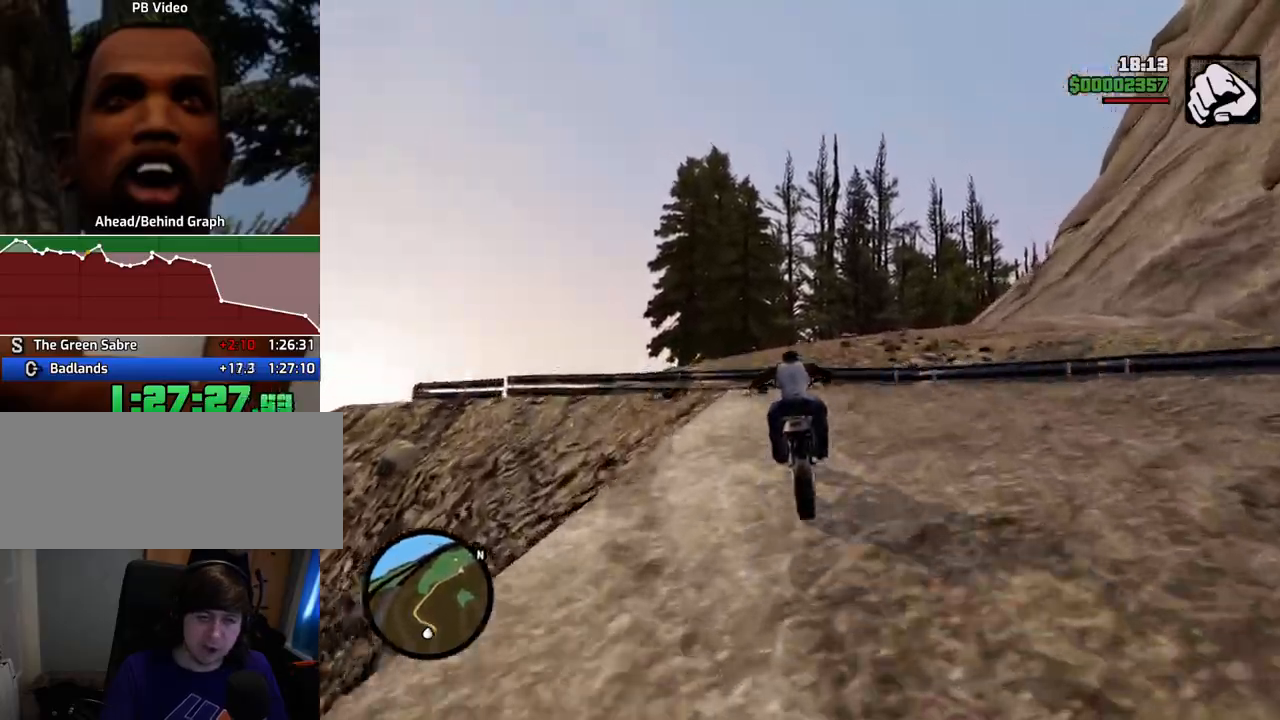
{"keys": ["w"], "mouse": [], "events": [[83, "2", "up"], [133, "2", "down"], [267, "2", "up"]]}